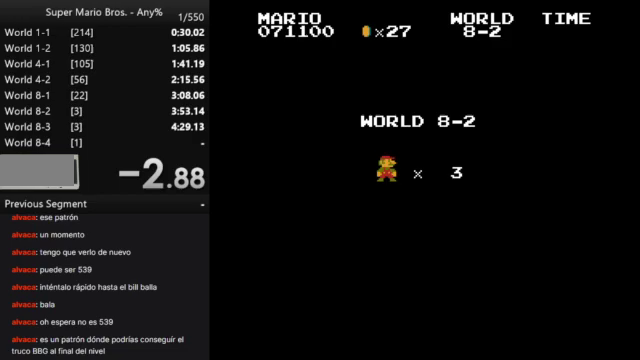
Gameplay with a controller (Nintendo layout); each line is a JSON object with the inputs held at the frame after it. "events" lists button and stick changes between this image and that frame as [ms after this image, input, new state], when the widget could be followed in between. Not read: L3 R3.
{"buttons": ["B", "DPAD_RIGHT"], "events": []}
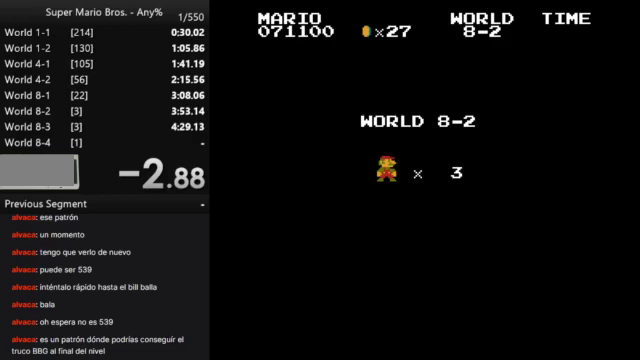
{"buttons": ["B", "DPAD_RIGHT"], "events": []}
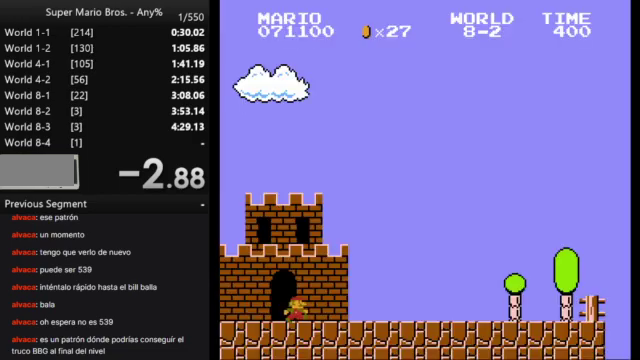
{"buttons": ["B", "DPAD_RIGHT"], "events": []}
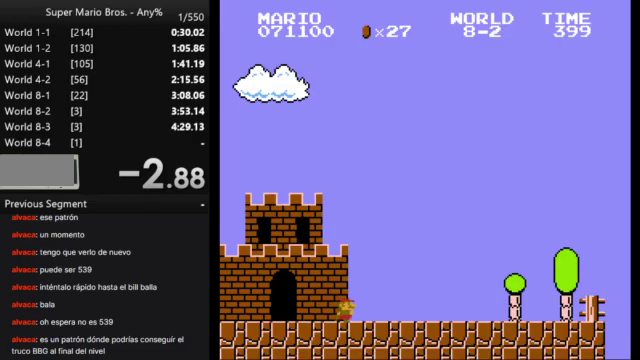
{"buttons": ["B", "DPAD_RIGHT"], "events": []}
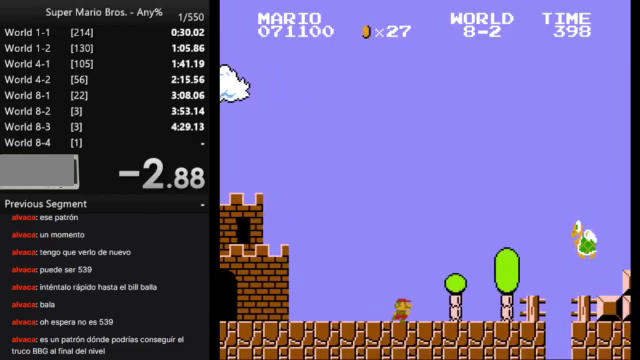
{"buttons": ["A", "B", "DPAD_RIGHT"], "events": [[233, "A", "down"]]}
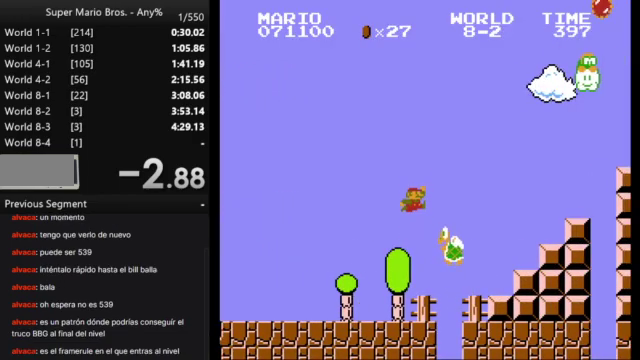
{"buttons": ["B", "DPAD_RIGHT"], "events": [[200, "A", "up"]]}
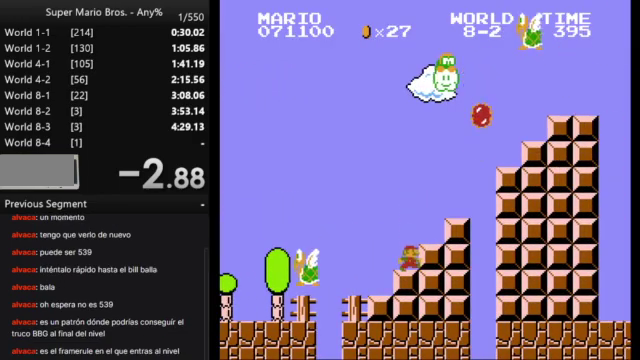
{"buttons": ["B"], "events": [[67, "A", "down"], [200, "A", "up"], [433, "DPAD_RIGHT", "up"]]}
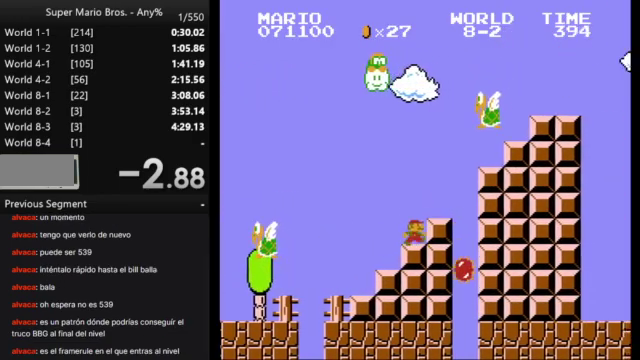
{"buttons": ["B", "DPAD_RIGHT"], "events": [[233, "A", "down"], [300, "A", "up"], [300, "DPAD_RIGHT", "down"]]}
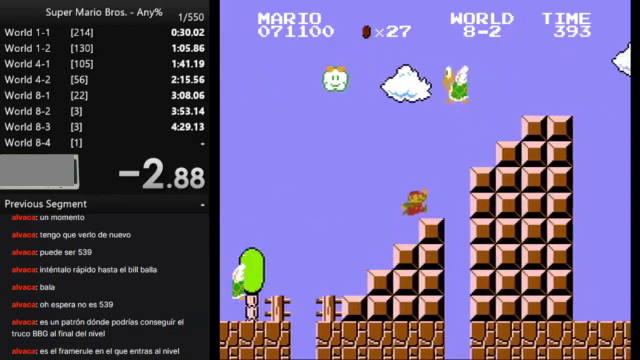
{"buttons": ["A", "B", "DPAD_RIGHT"], "events": [[300, "A", "down"]]}
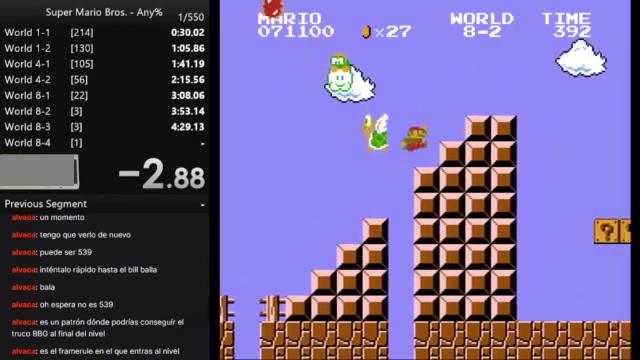
{"buttons": ["B", "DPAD_RIGHT"], "events": [[233, "A", "up"]]}
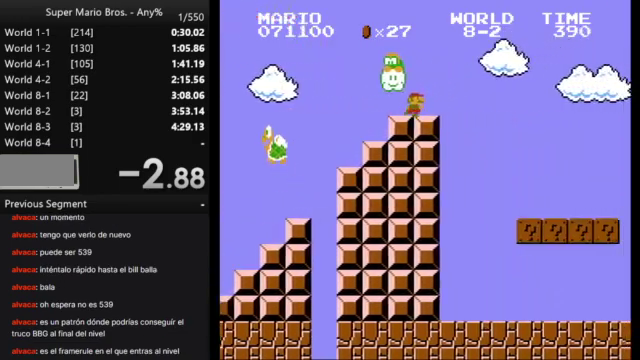
{"buttons": ["B", "DPAD_RIGHT"], "events": []}
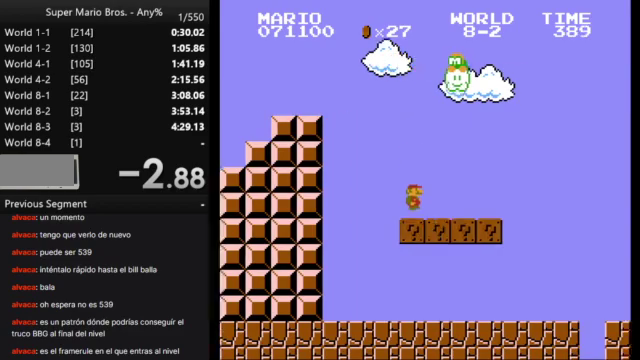
{"buttons": ["B", "DPAD_RIGHT"], "events": [[233, "A", "down"], [300, "A", "up"]]}
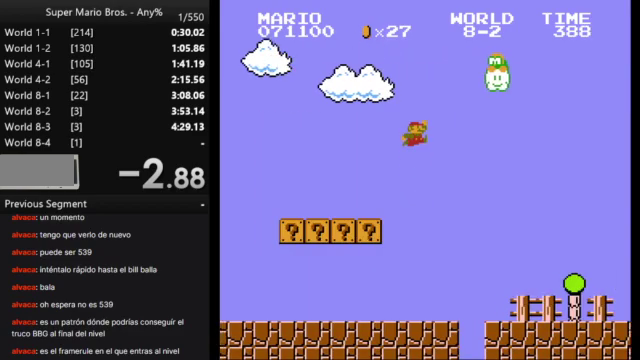
{"buttons": ["B", "DPAD_RIGHT"], "events": []}
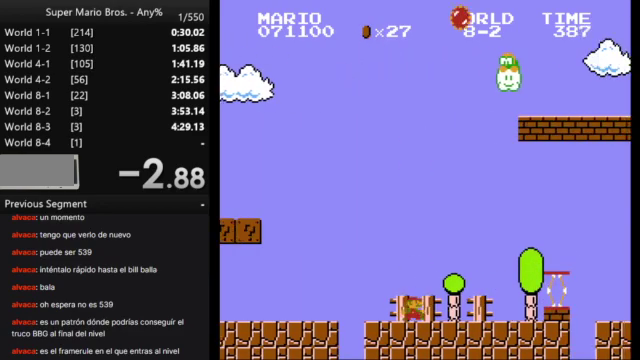
{"buttons": ["A", "B", "DPAD_RIGHT"], "events": [[200, "A", "down"]]}
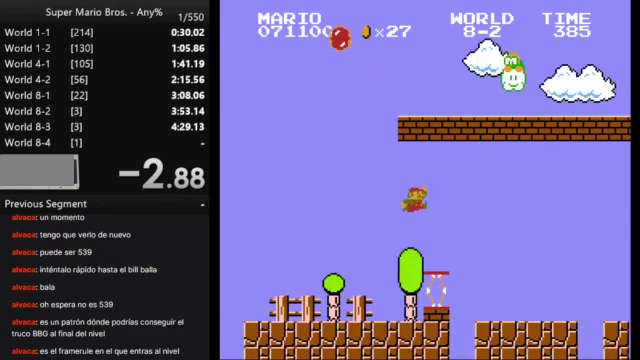
{"buttons": ["B", "DPAD_RIGHT"], "events": [[33, "A", "up"]]}
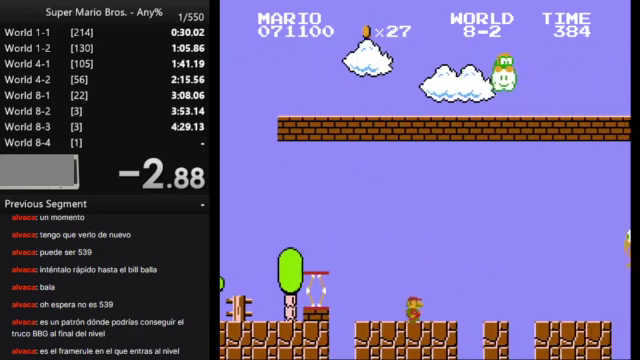
{"buttons": ["A", "B", "DPAD_RIGHT"], "events": [[200, "A", "down"]]}
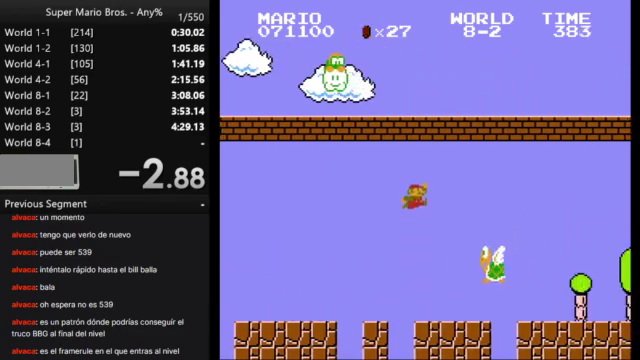
{"buttons": ["B", "DPAD_RIGHT"], "events": [[400, "A", "up"]]}
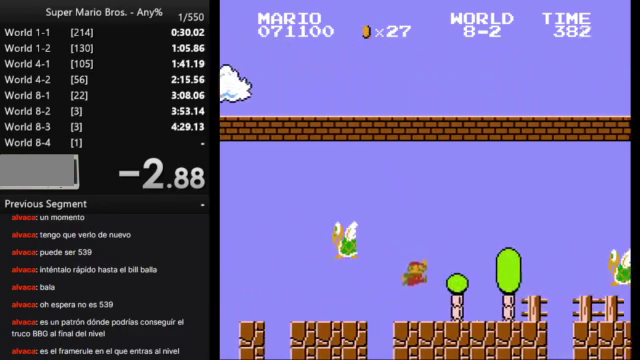
{"buttons": ["A", "B", "DPAD_RIGHT"], "events": [[467, "A", "down"]]}
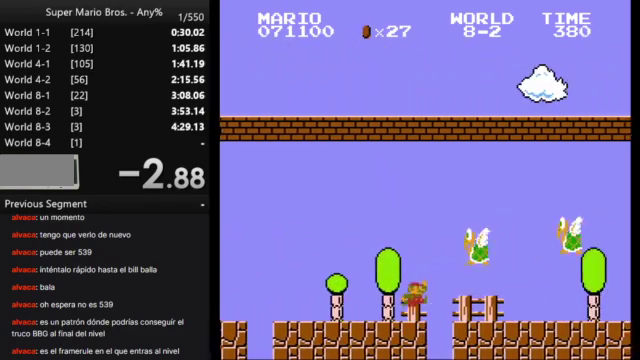
{"buttons": ["B", "DPAD_RIGHT"], "events": [[367, "A", "up"]]}
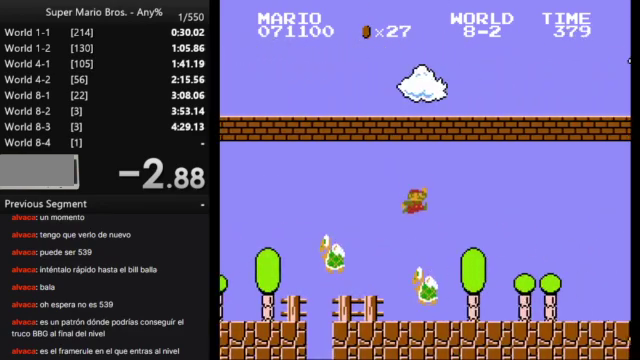
{"buttons": ["A", "B", "DPAD_RIGHT"], "events": [[467, "A", "down"]]}
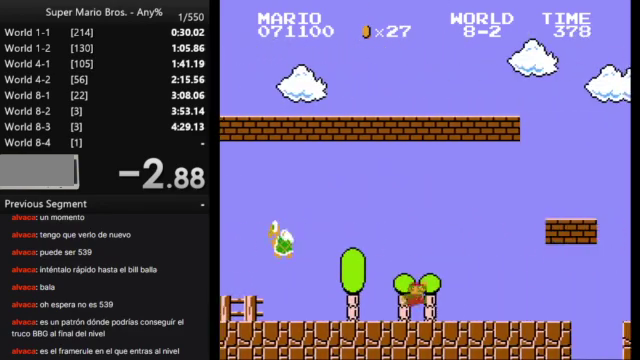
{"buttons": ["B", "DPAD_RIGHT"], "events": [[333, "A", "up"]]}
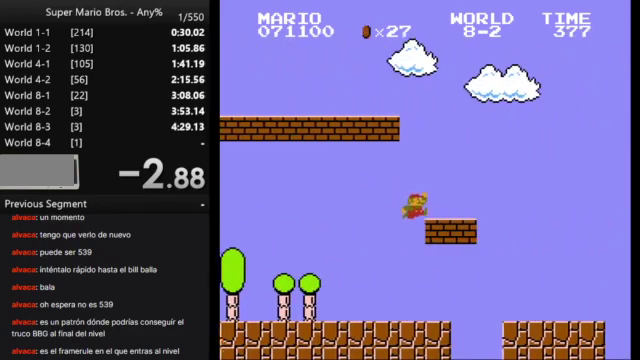
{"buttons": ["B", "DPAD_RIGHT"], "events": [[200, "A", "down"], [467, "A", "up"]]}
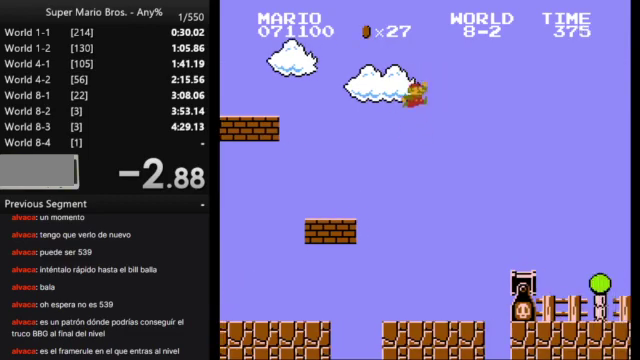
{"buttons": ["B", "DPAD_RIGHT"], "events": []}
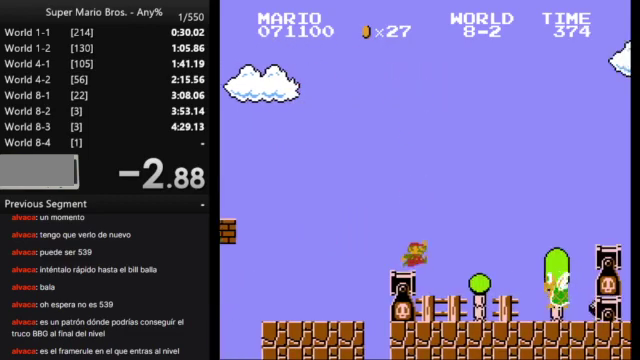
{"buttons": ["A", "B", "DPAD_RIGHT"], "events": [[367, "A", "down"]]}
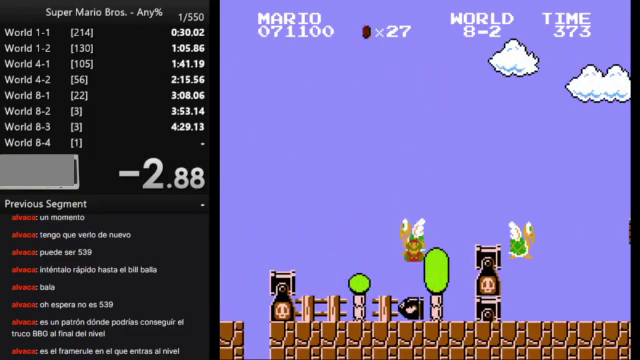
{"buttons": [], "events": [[100, "A", "up"], [400, "B", "up"], [400, "DPAD_RIGHT", "up"]]}
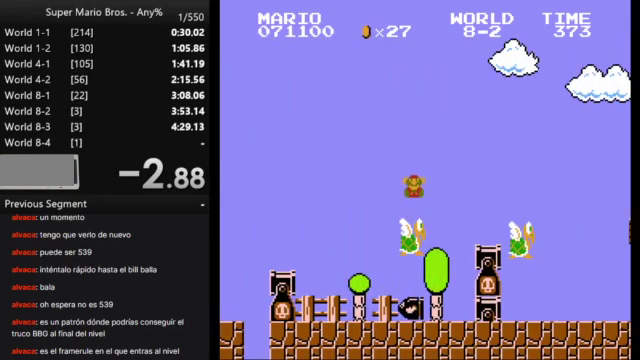
{"buttons": [], "events": [[133, "START", "down"], [300, "START", "up"]]}
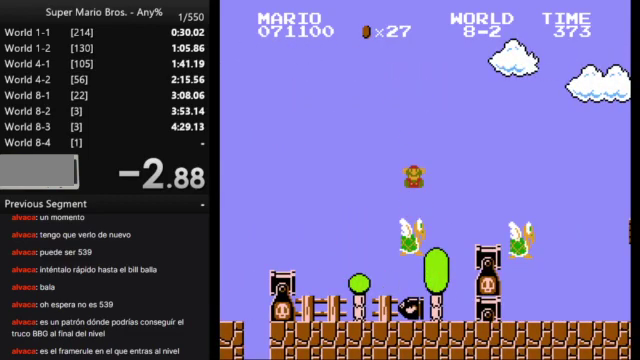
{"buttons": [], "events": []}